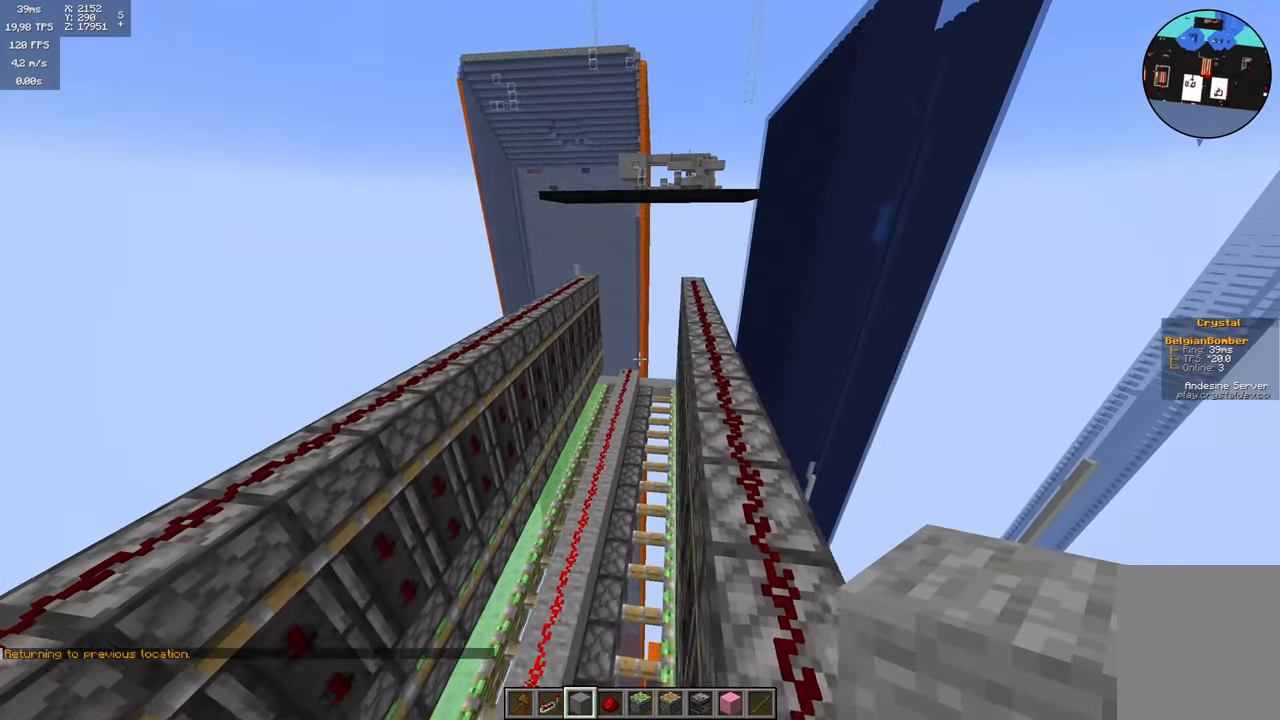
Gameplay with keyboard and mouse; each line is a JSON object with the keys and mouse buttons held at the frame after it. "events" lists presses ("down") and releases ("up") of "a", "d", "s", "space", "w", "mouse_left" and "mouse_right" between this image and that frame as [ms after this image, input, new state], when the widget could be followed in between. "mouse_left", "mouse_right" = the "left", "right" buttons of the "mouse" list. No other keys are recorded. Fast repeated clicks can show as one long hold. Mouse movement is not recorded.
{"keys": [], "mouse": [], "events": [[50, "a", "up"]]}
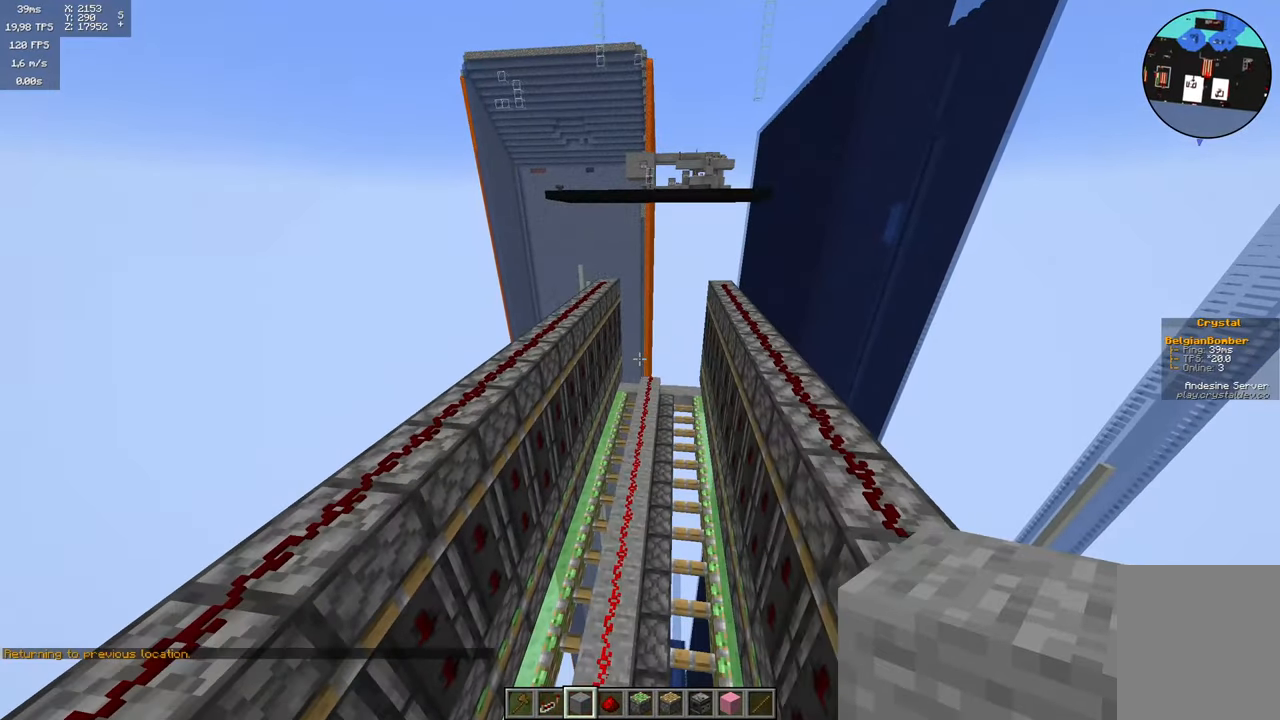
{"keys": [], "mouse": [], "events": []}
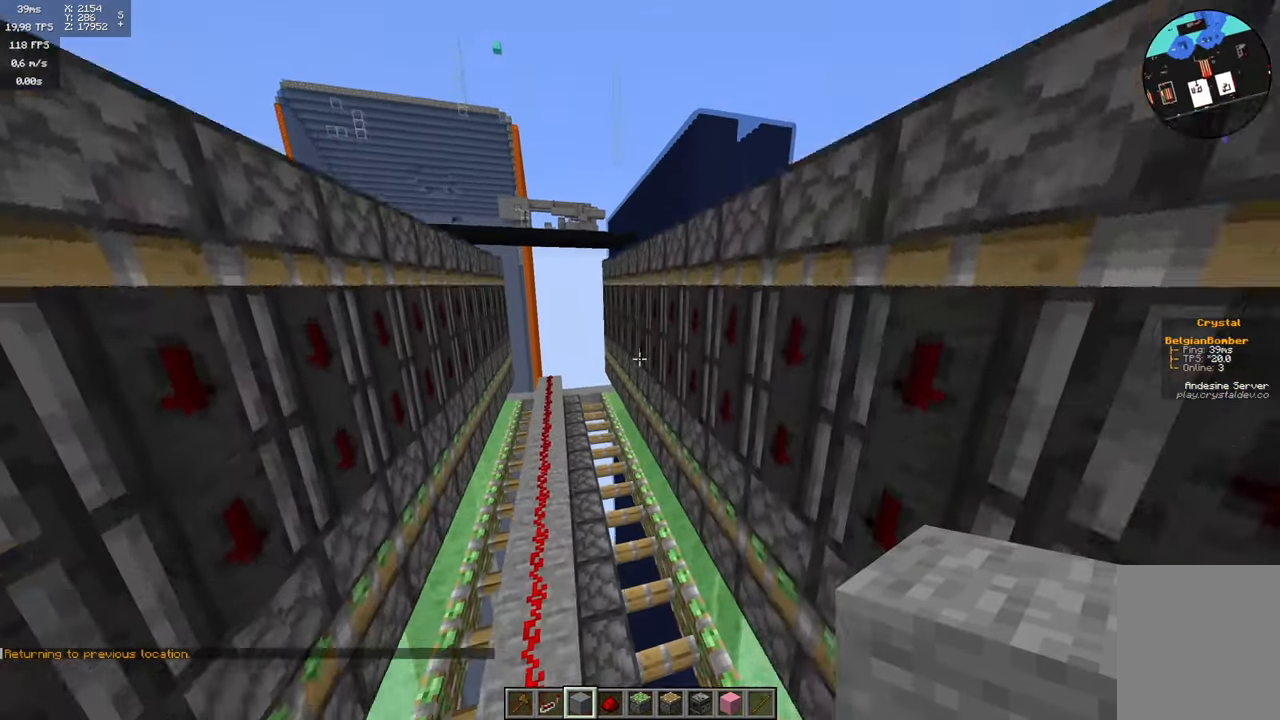
{"keys": [], "mouse": [], "events": []}
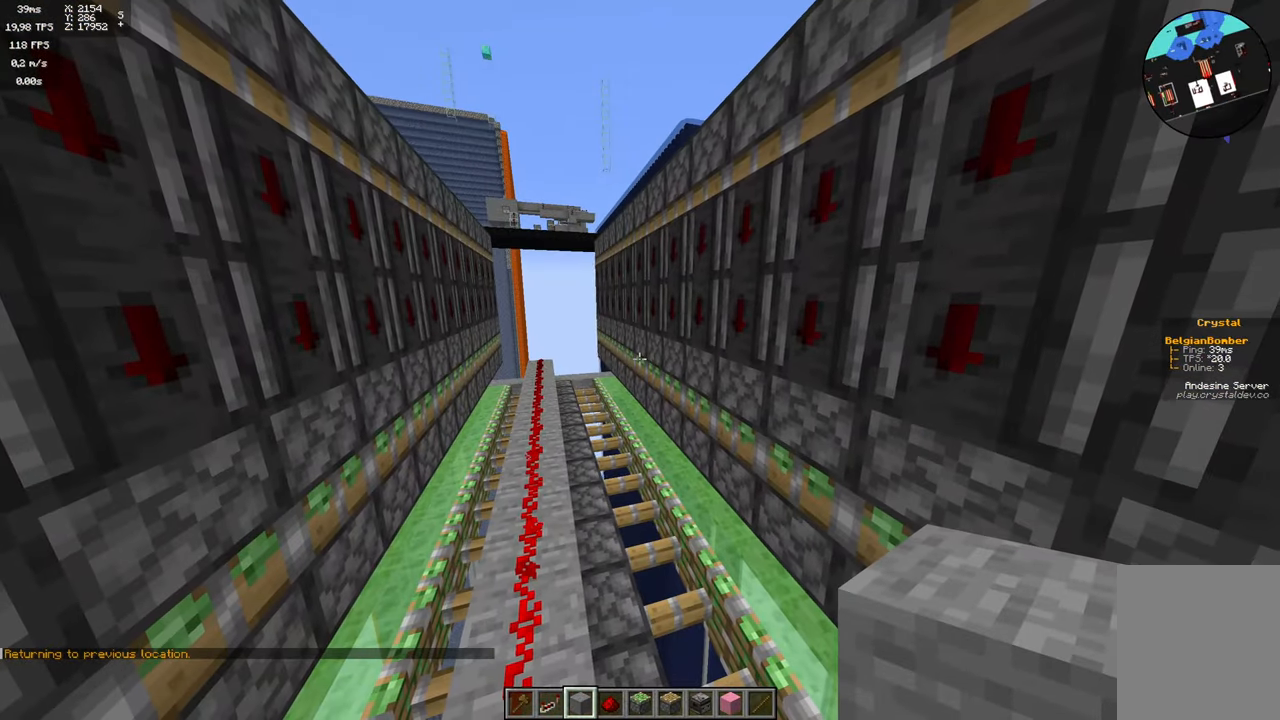
{"keys": ["d", "w"], "mouse": [], "events": [[200, "w", "down"], [367, "d", "down"]]}
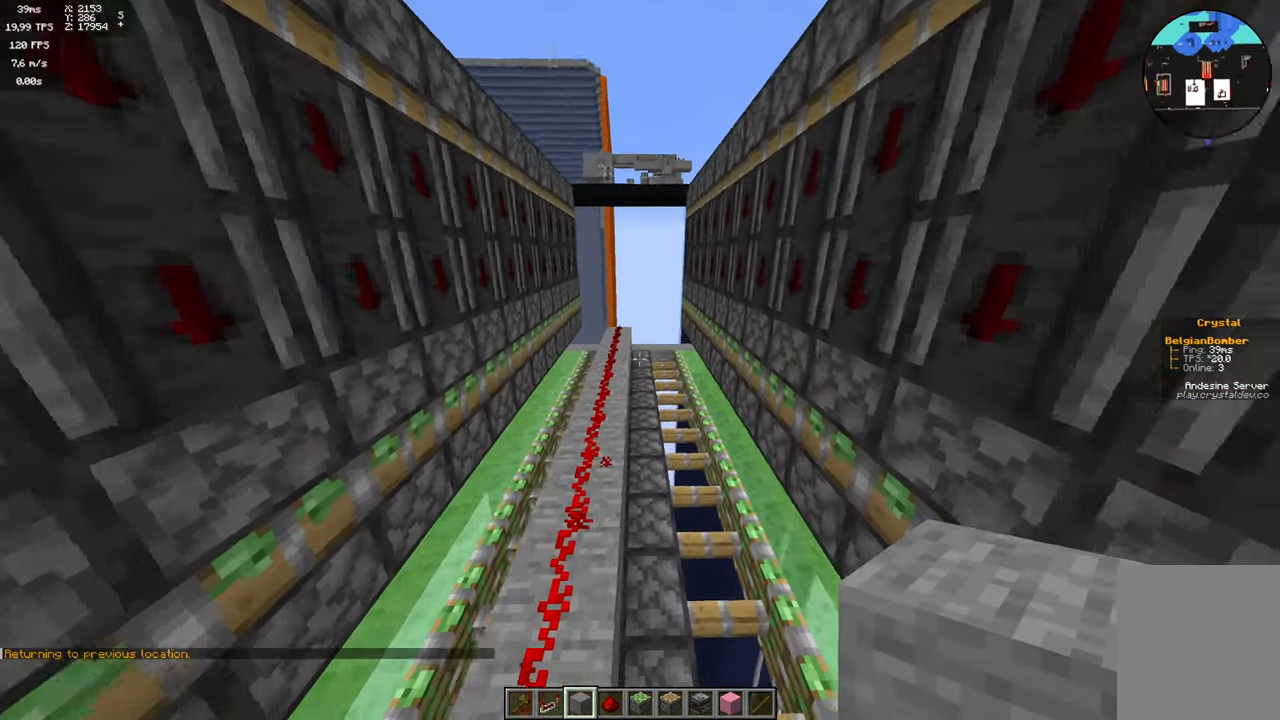
{"keys": [], "mouse": [], "events": [[267, "d", "up"], [267, "w", "up"]]}
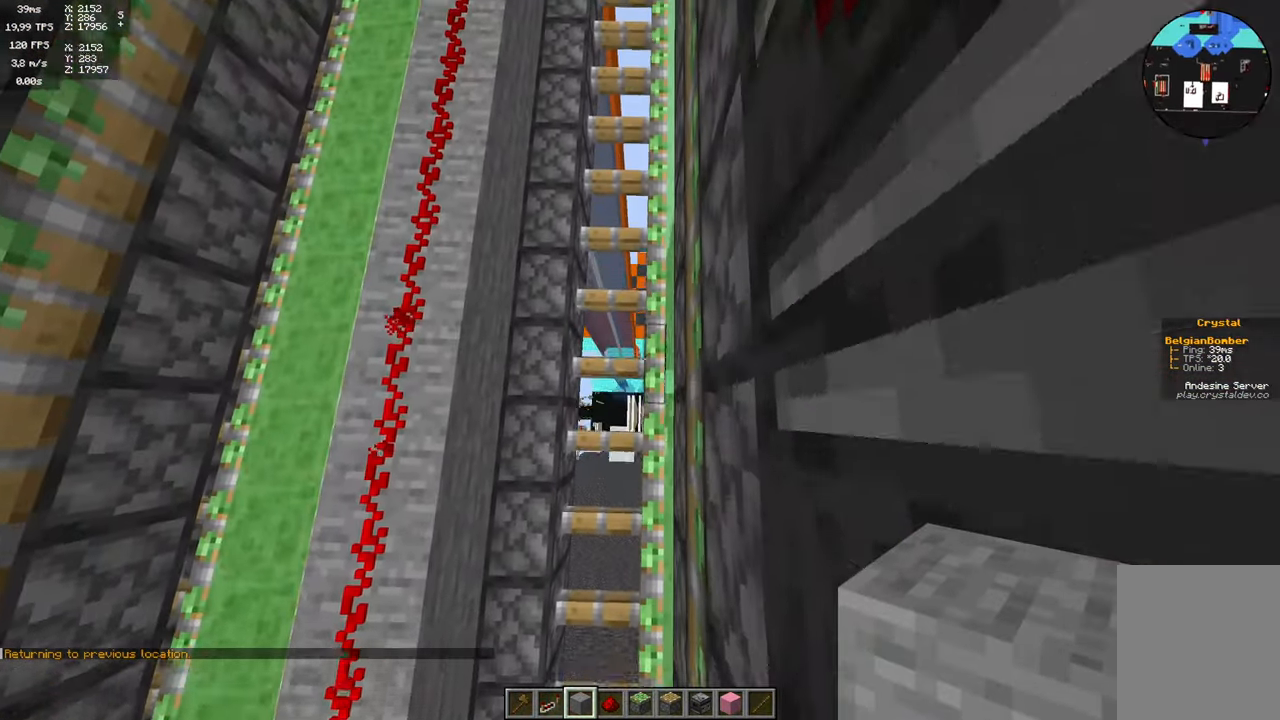
{"keys": ["space"], "mouse": ["right"], "events": [[367, "mouse_right", "down"], [484, "space", "down"]]}
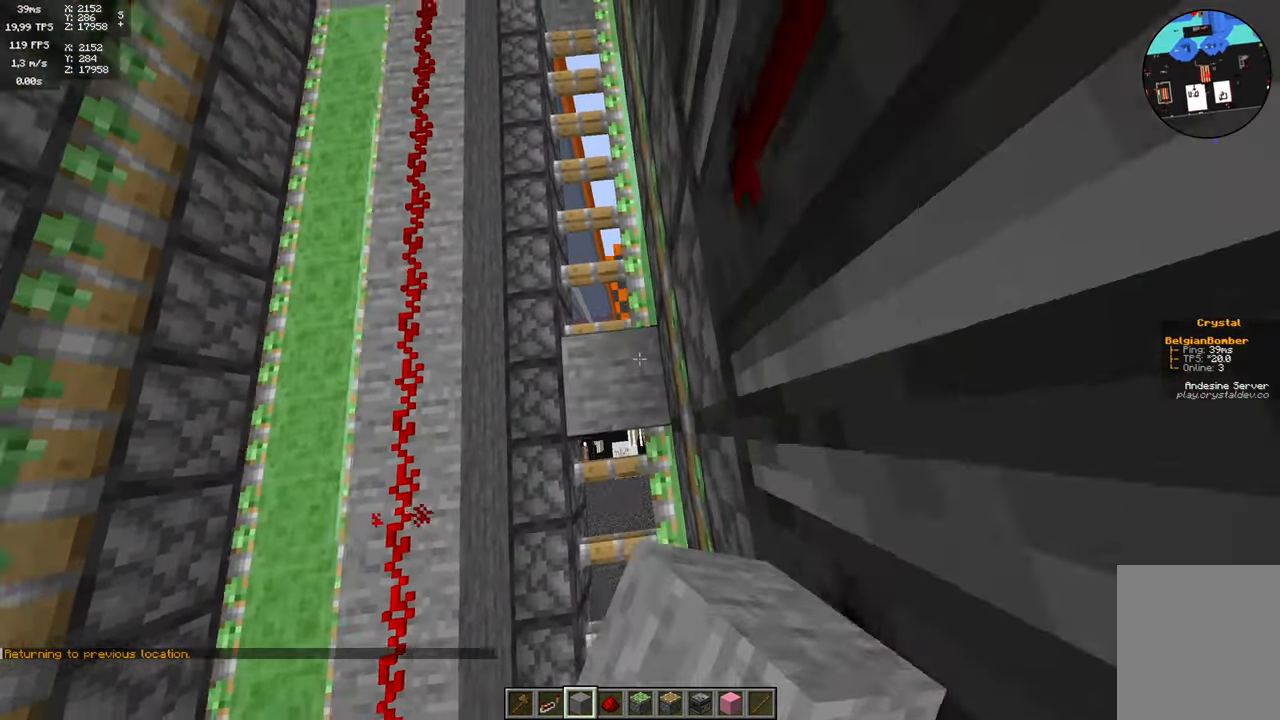
{"keys": ["s"], "mouse": ["right"], "events": [[250, "space", "up"], [417, "s", "down"]]}
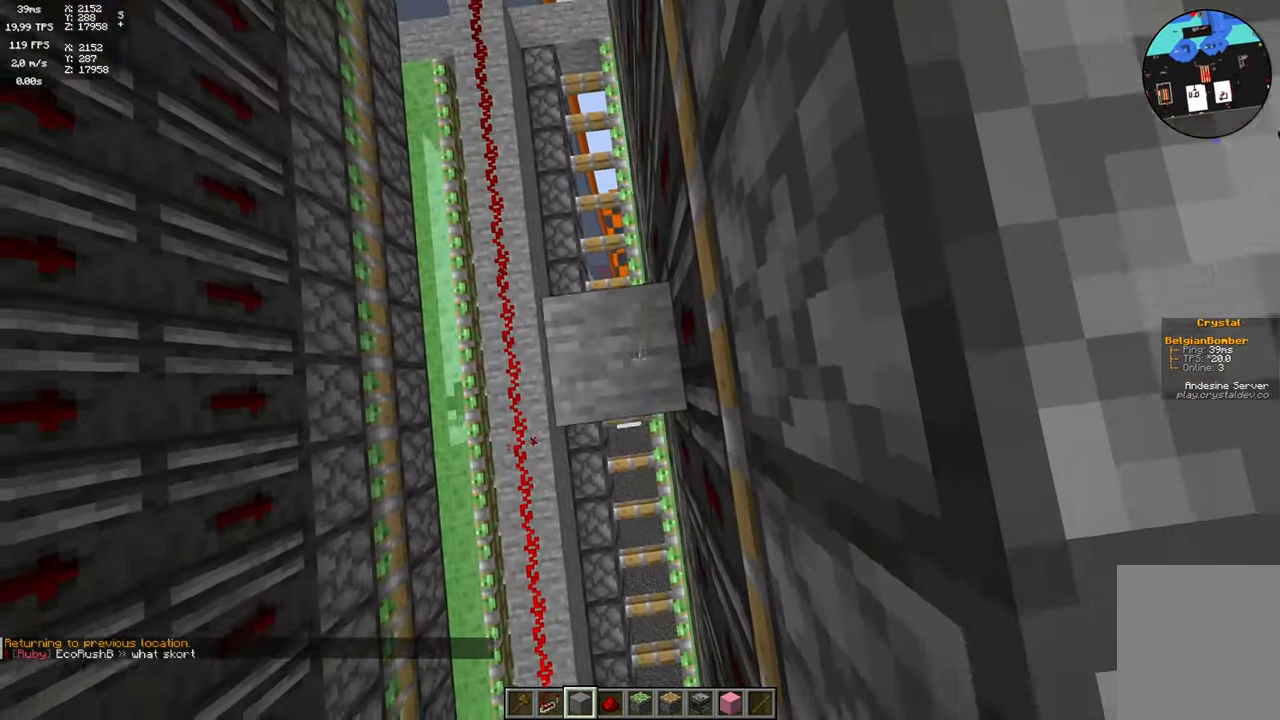
{"keys": [], "mouse": [], "events": [[100, "s", "up"], [250, "mouse_right", "up"]]}
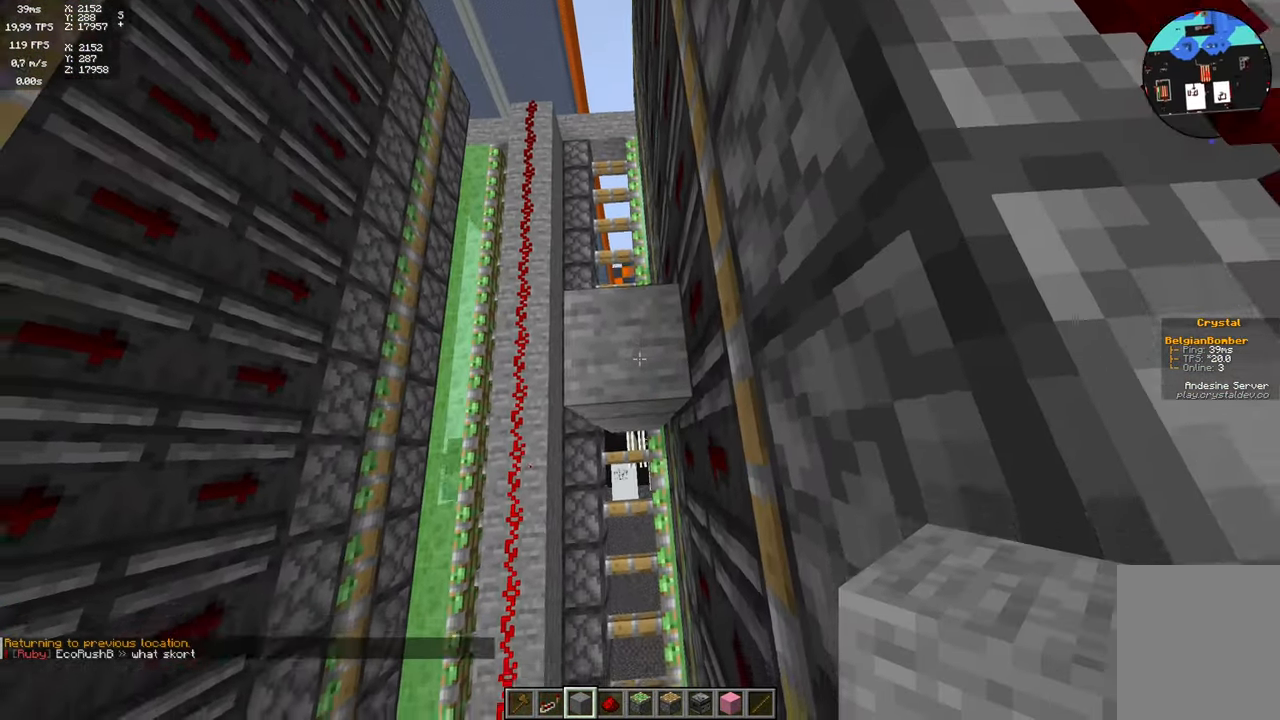
{"keys": [], "mouse": [], "events": [[34, "mouse_left", "down"], [117, "mouse_left", "up"], [184, "mouse_left", "down"], [267, "mouse_left", "up"], [317, "mouse_left", "down"], [400, "mouse_left", "up"]]}
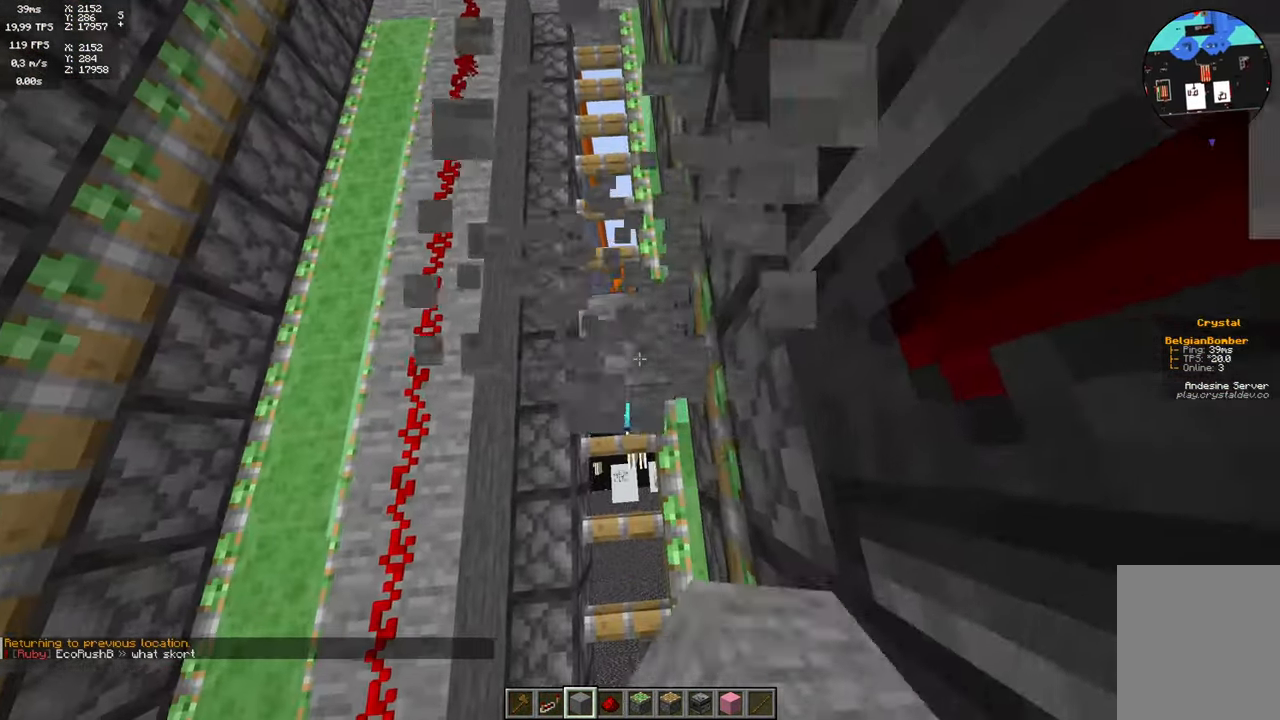
{"keys": ["a"], "mouse": [], "events": [[150, "mouse_left", "down"], [233, "mouse_left", "up"], [400, "a", "down"]]}
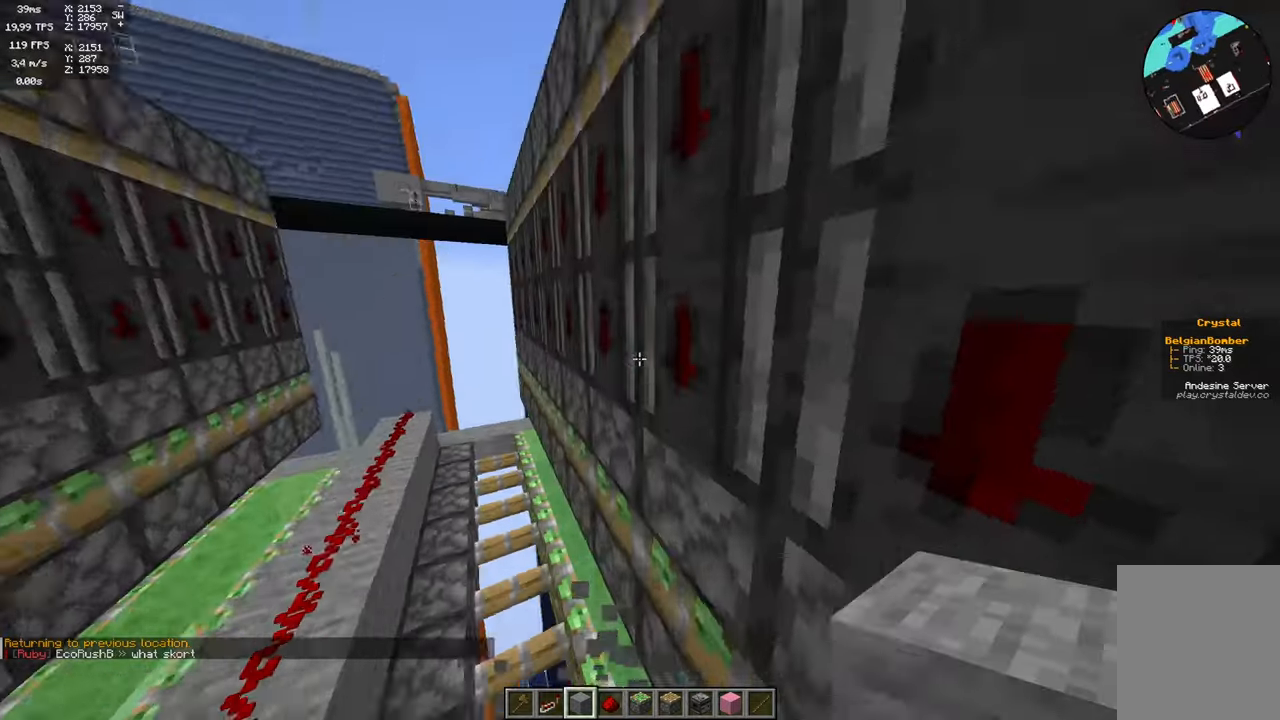
{"keys": [], "mouse": [], "events": [[66, "a", "up"]]}
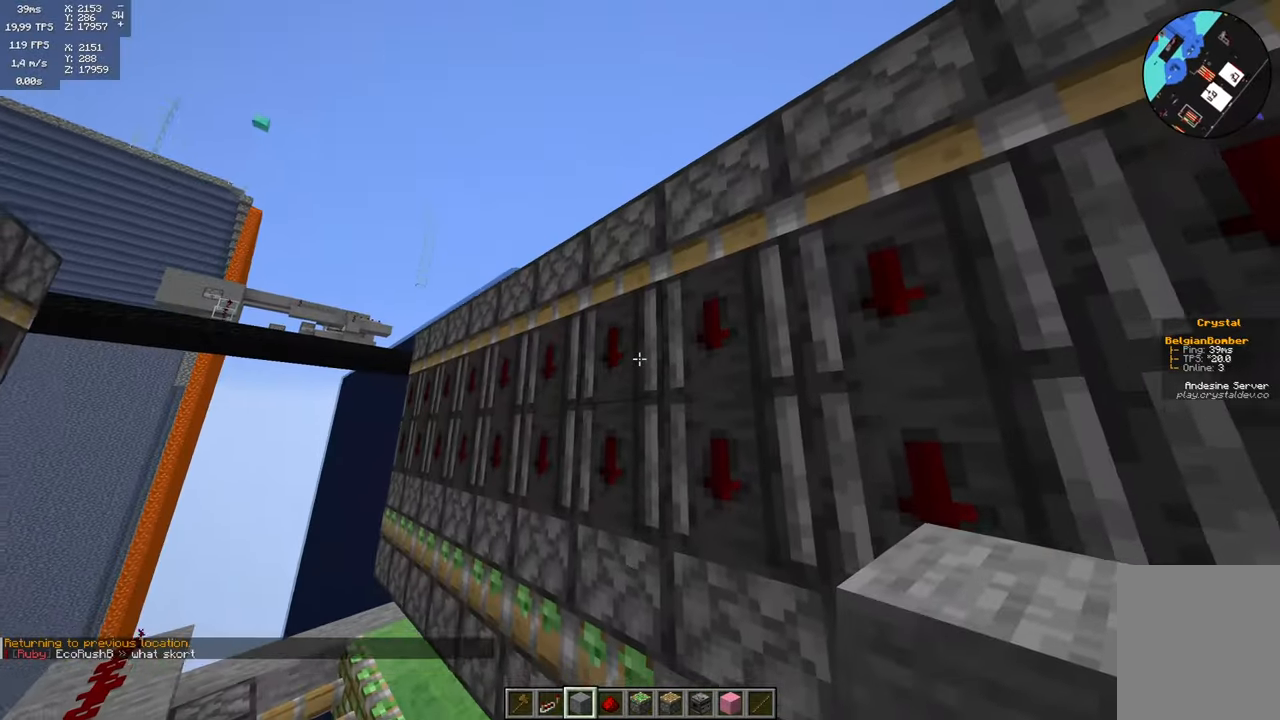
{"keys": [], "mouse": [], "events": [[166, "a", "down"], [300, "a", "up"]]}
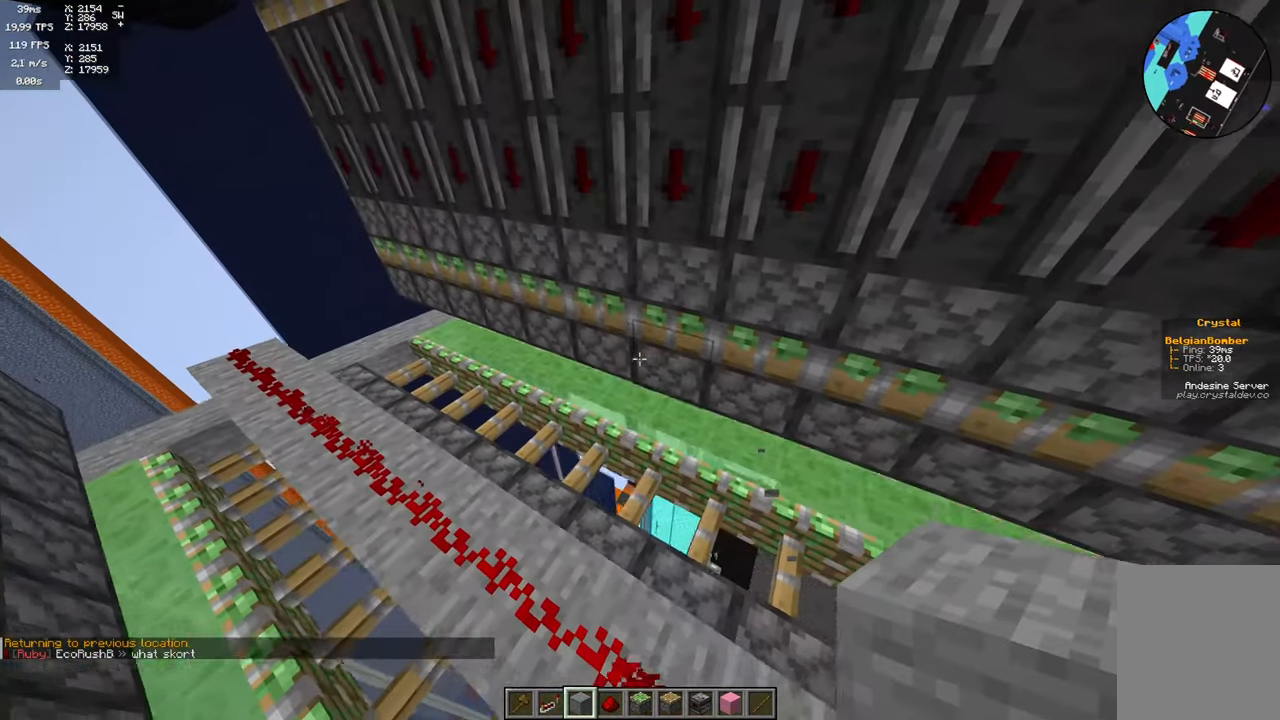
{"keys": ["space", "w"], "mouse": [], "events": [[266, "space", "down"], [366, "w", "down"]]}
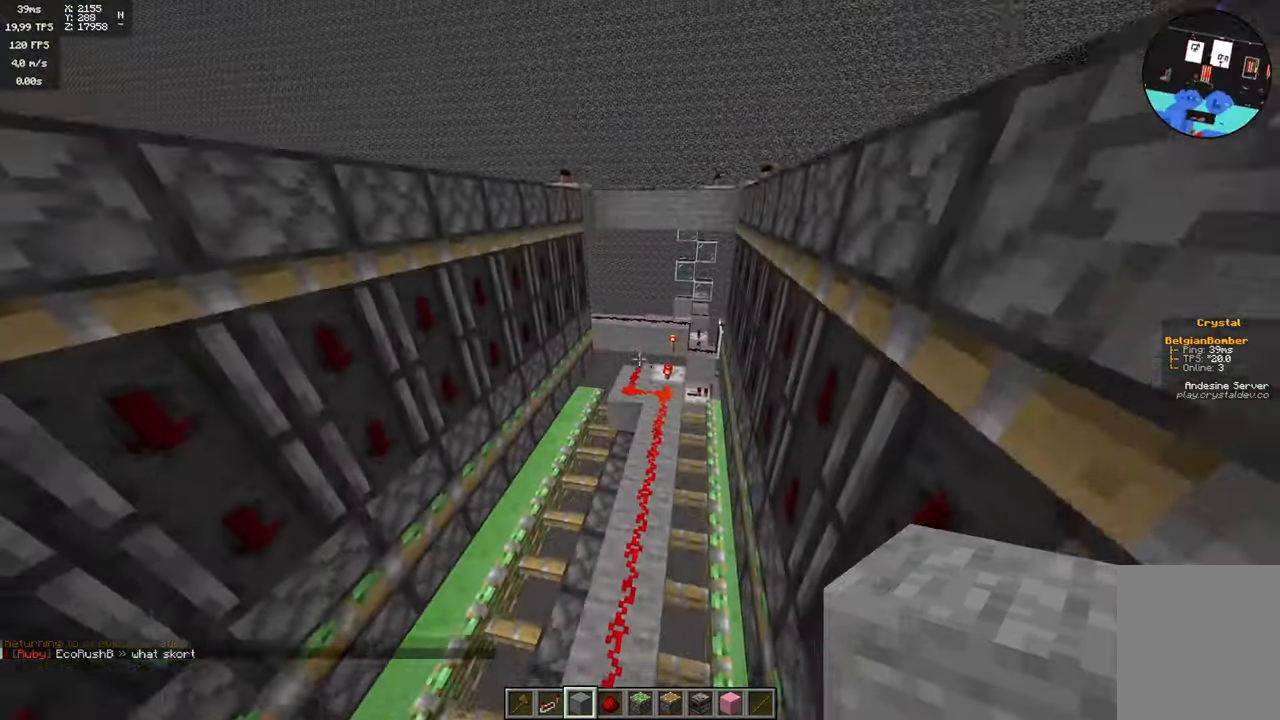
{"keys": ["space", "w"], "mouse": [], "events": []}
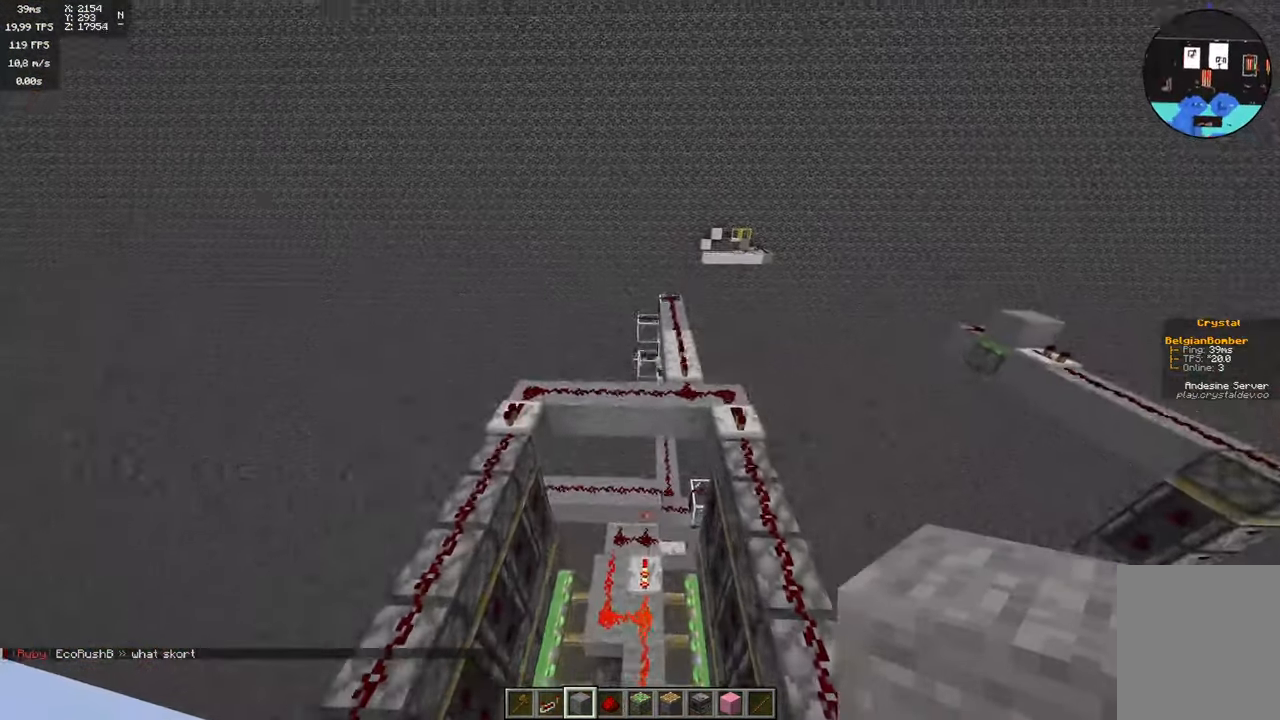
{"keys": [], "mouse": []}
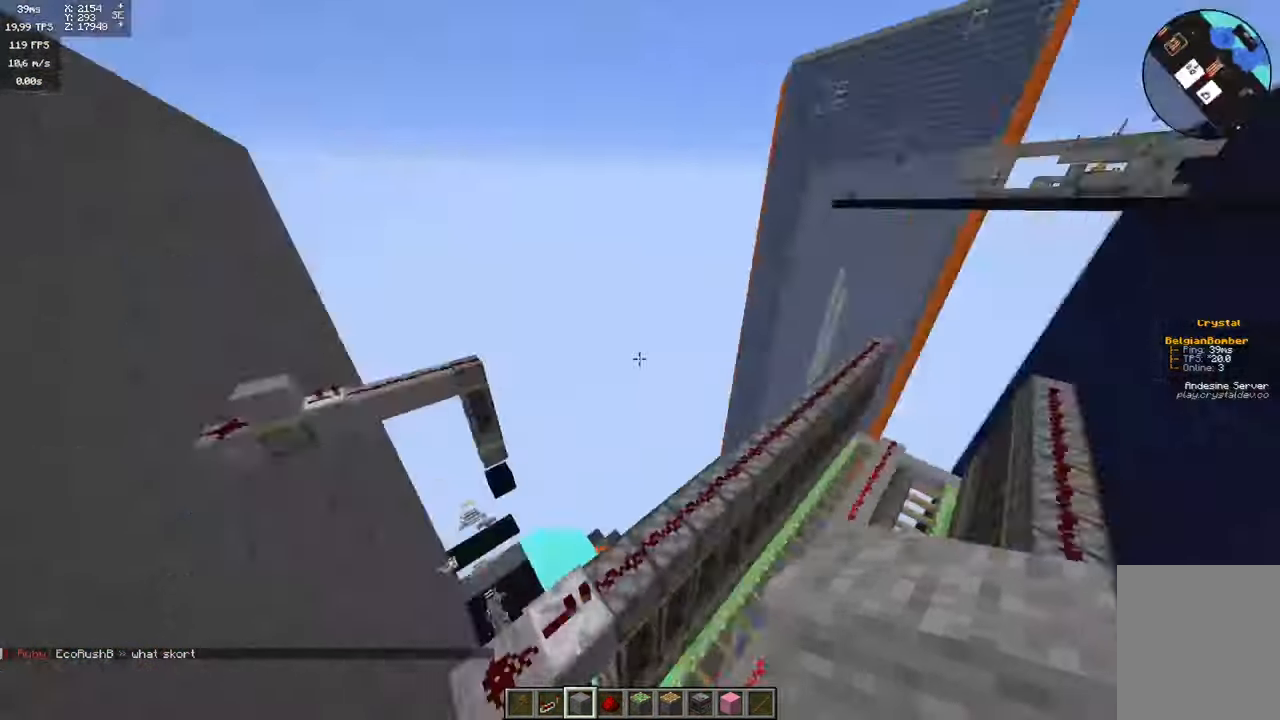
{"keys": [], "mouse": [], "events": []}
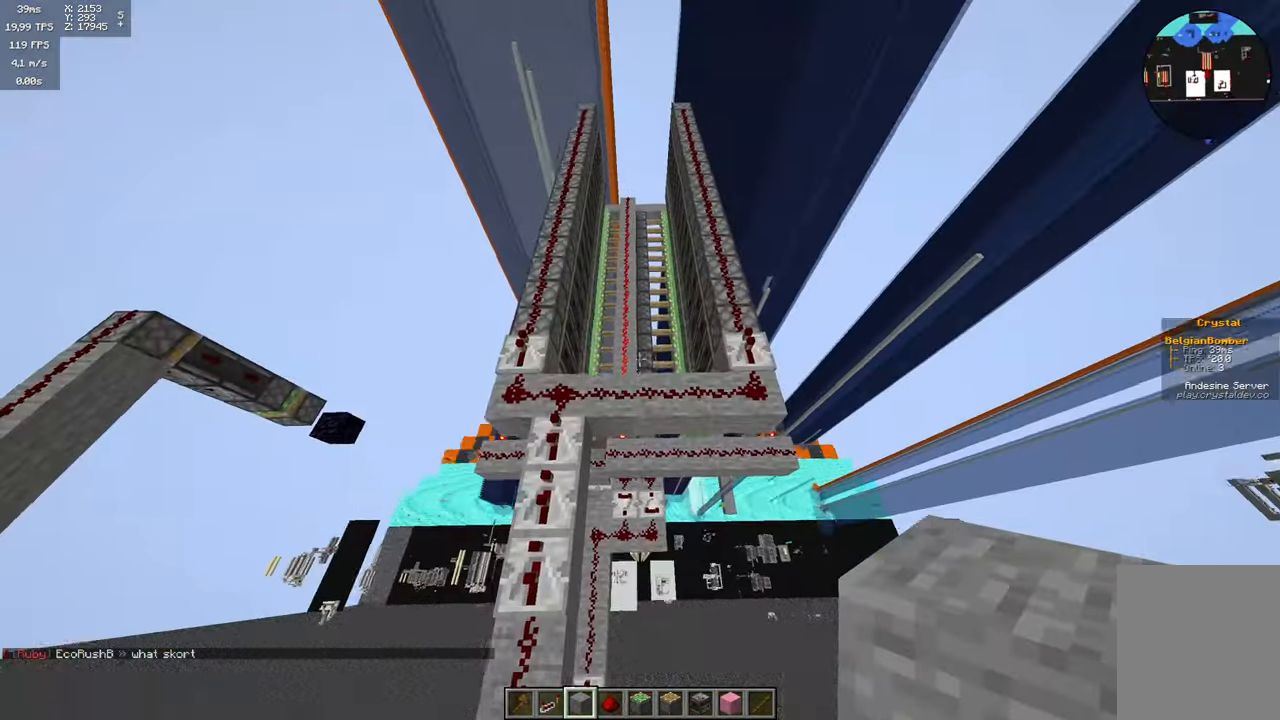
{"keys": ["s"], "mouse": [], "events": [[83, "s", "down"]]}
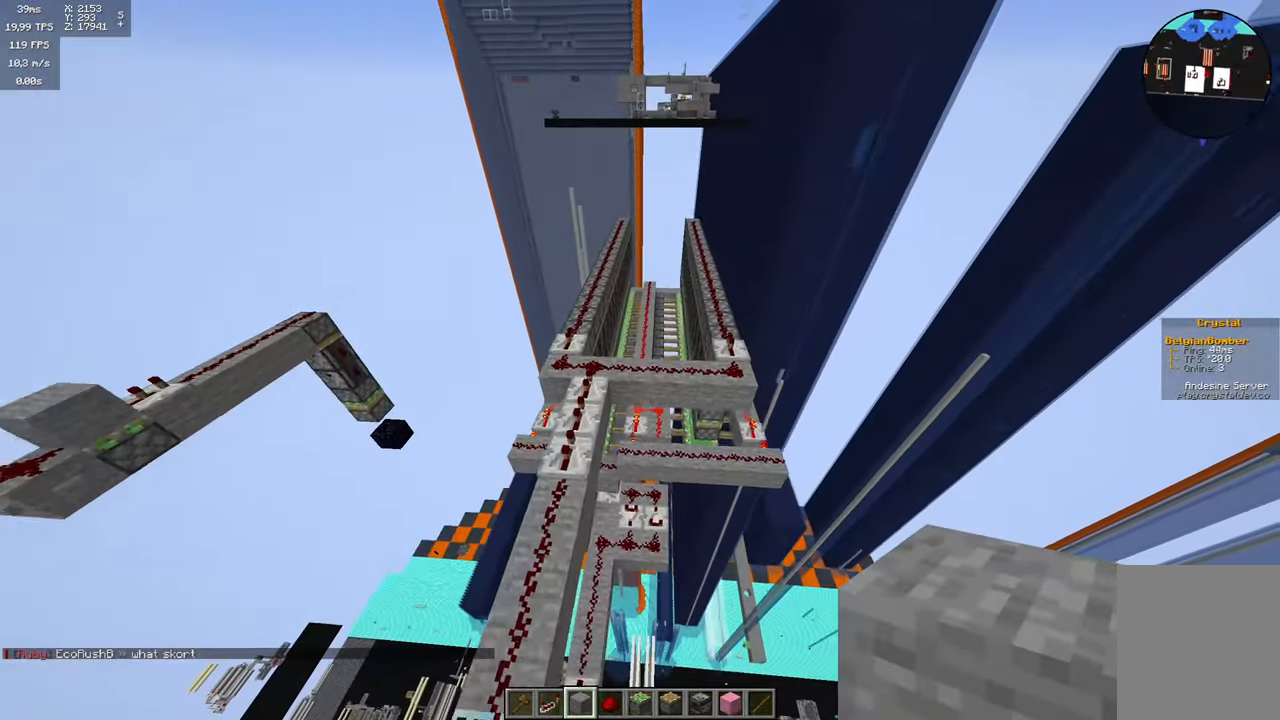
{"keys": [], "mouse": [], "events": [[100, "s", "up"]]}
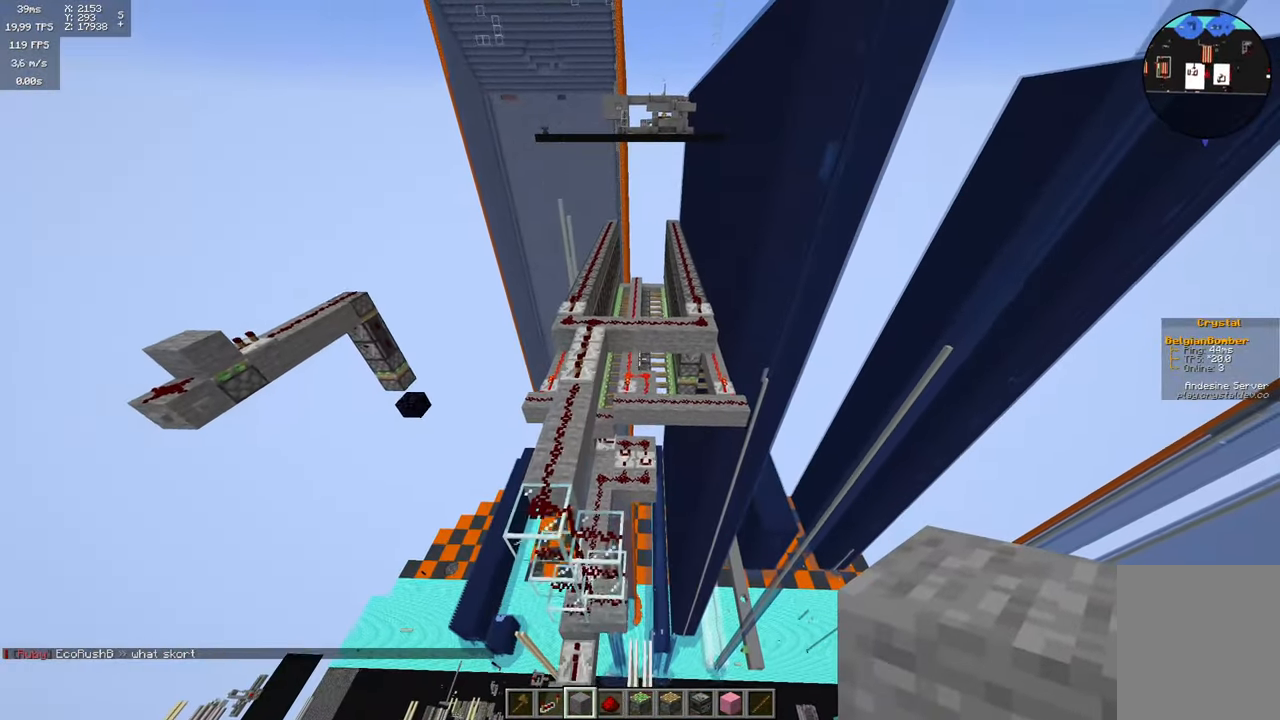
{"keys": [], "mouse": [], "events": [[216, "w", "down"], [500, "w", "up"]]}
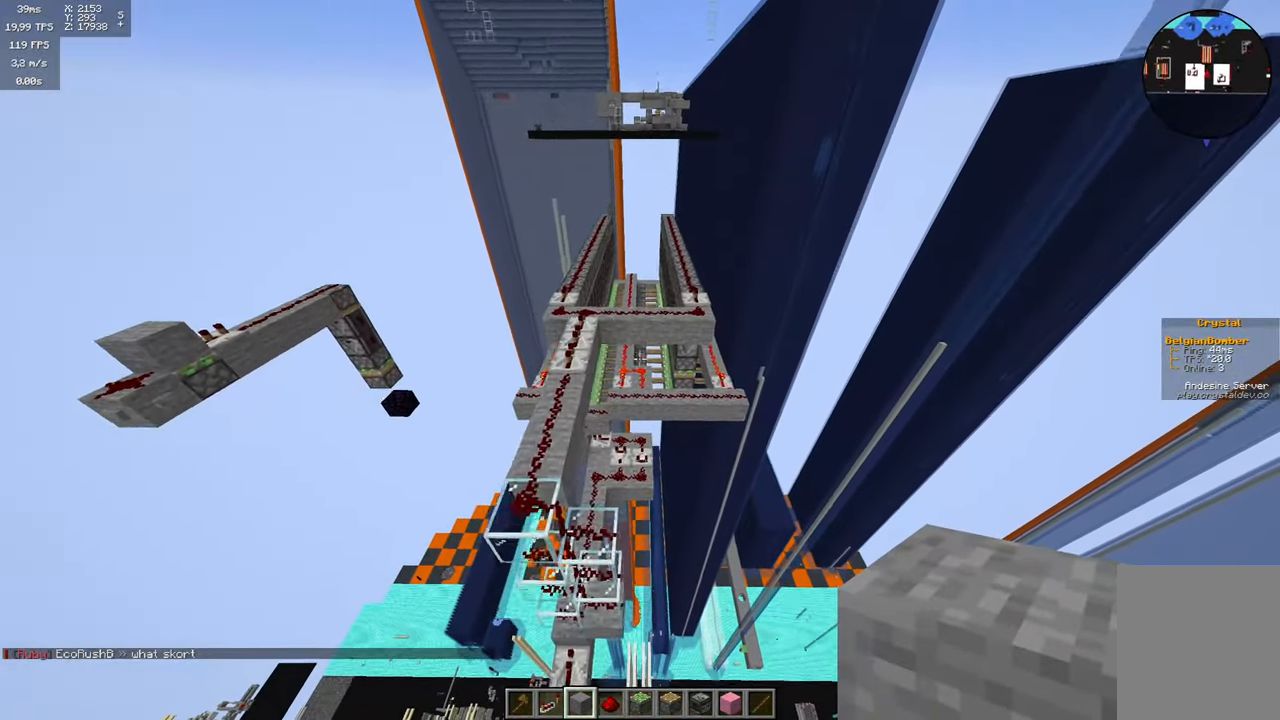
{"keys": [], "mouse": [], "events": []}
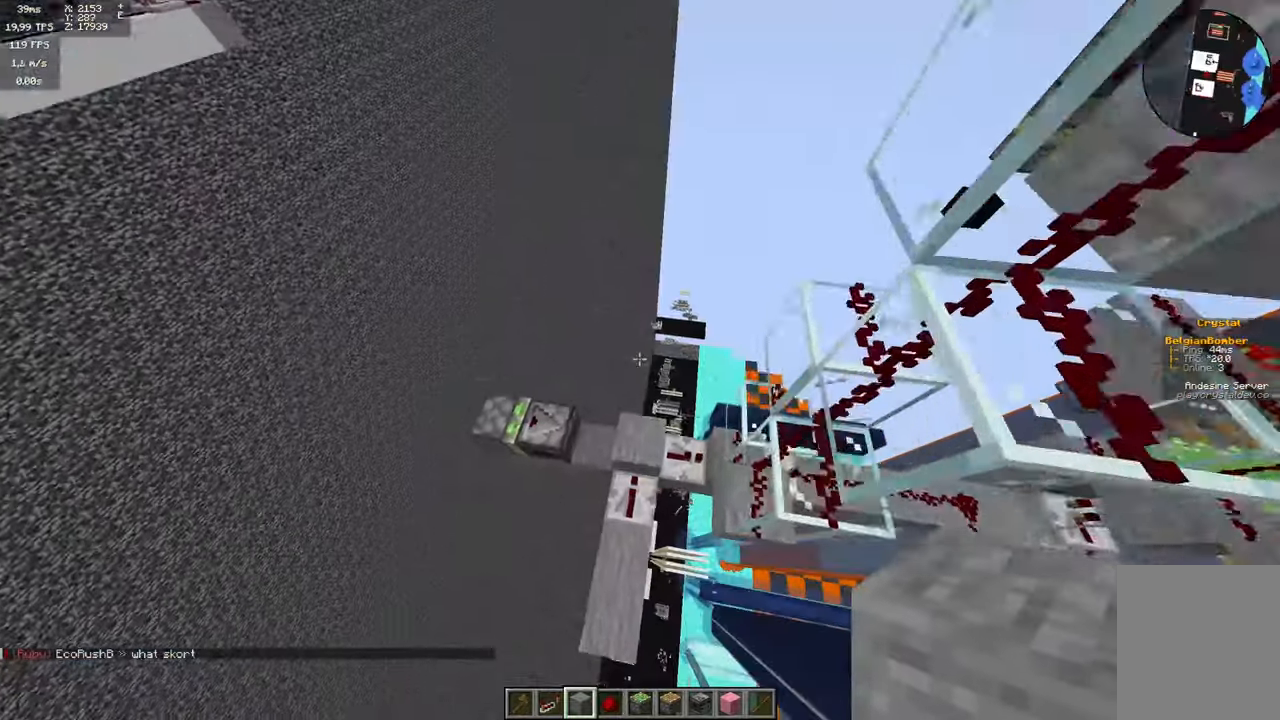
{"keys": ["a"], "mouse": [], "events": [[383, "a", "down"]]}
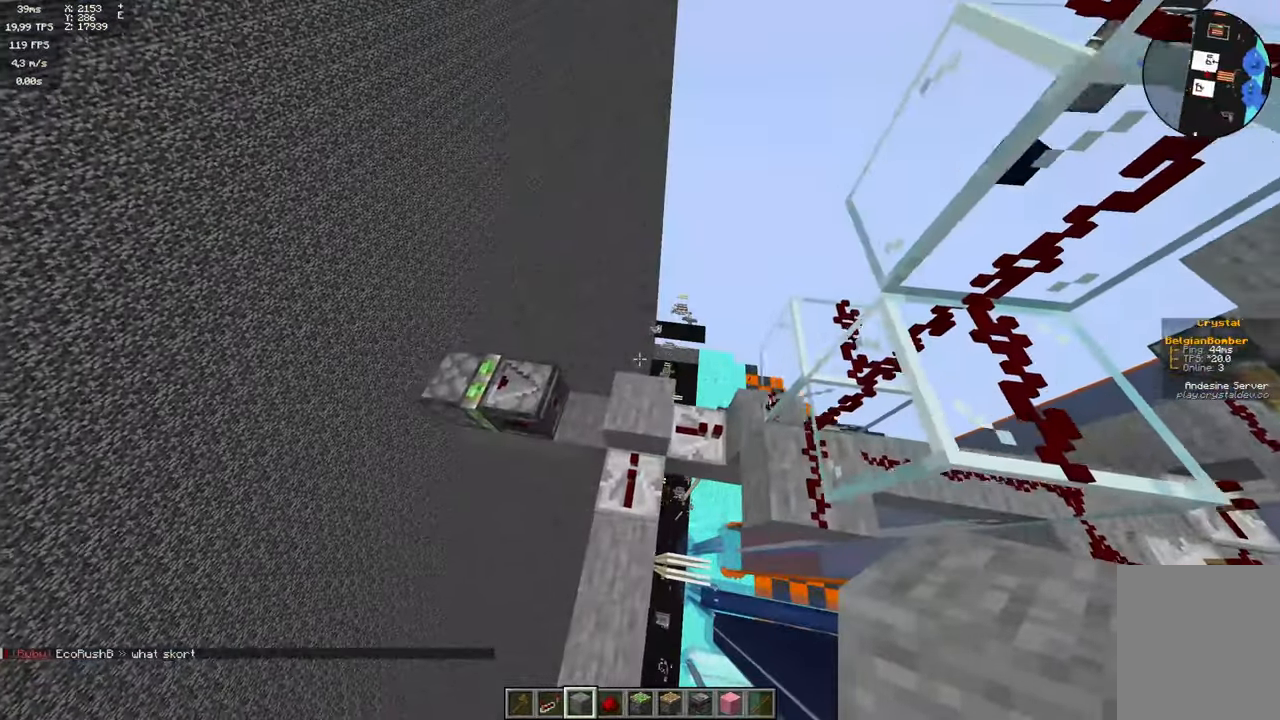
{"keys": [], "mouse": [], "events": [[350, "a", "up"]]}
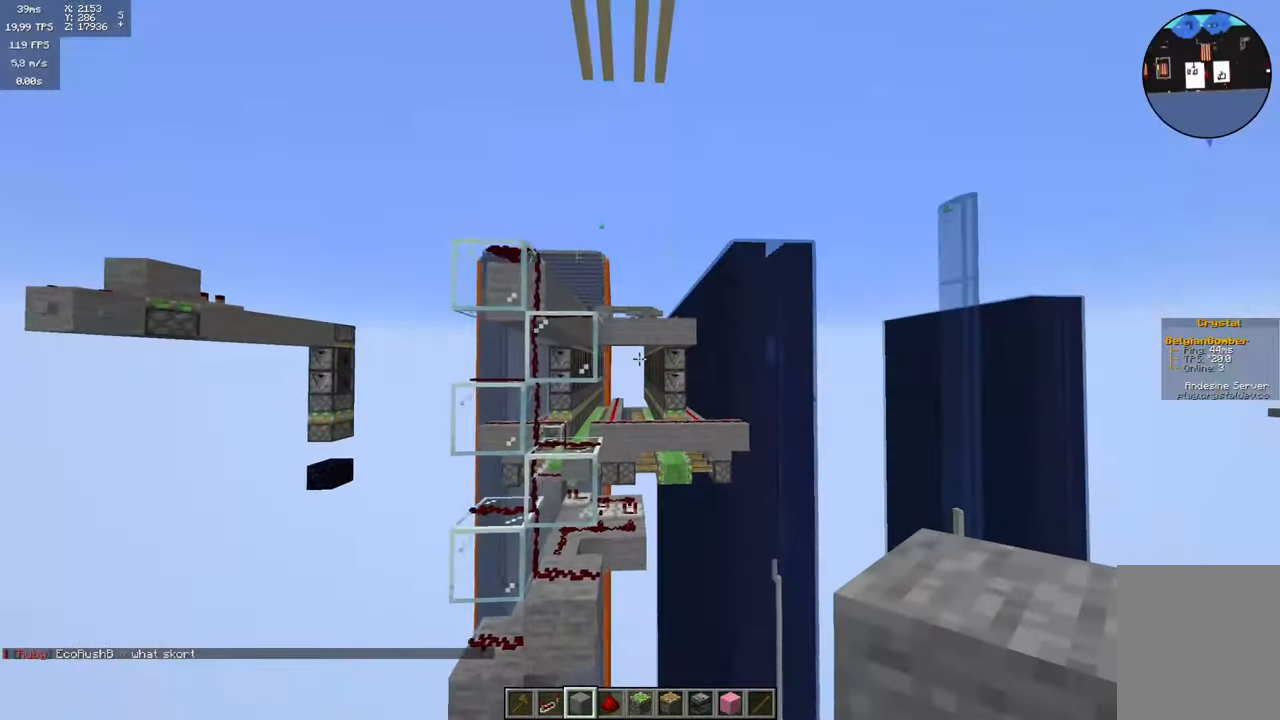
{"keys": [], "mouse": [], "events": []}
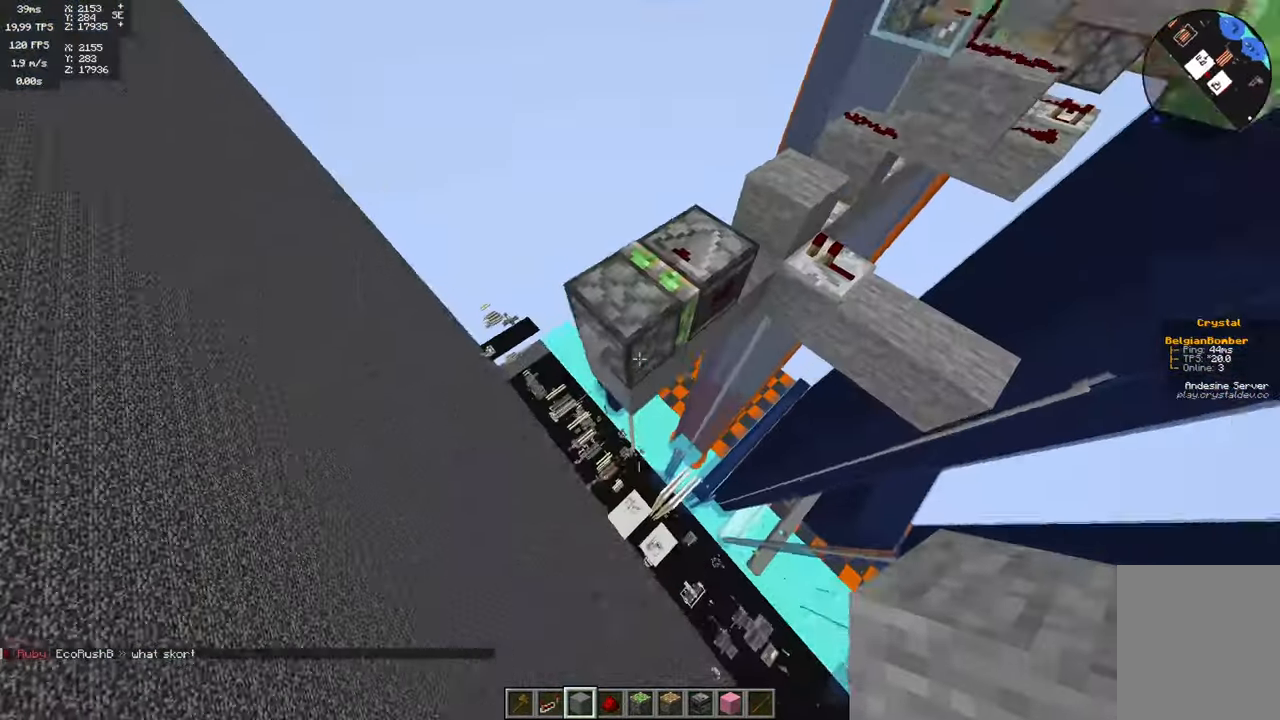
{"keys": [], "mouse": [], "events": [[400, "mouse_right", "down"], [467, "mouse_right", "up"]]}
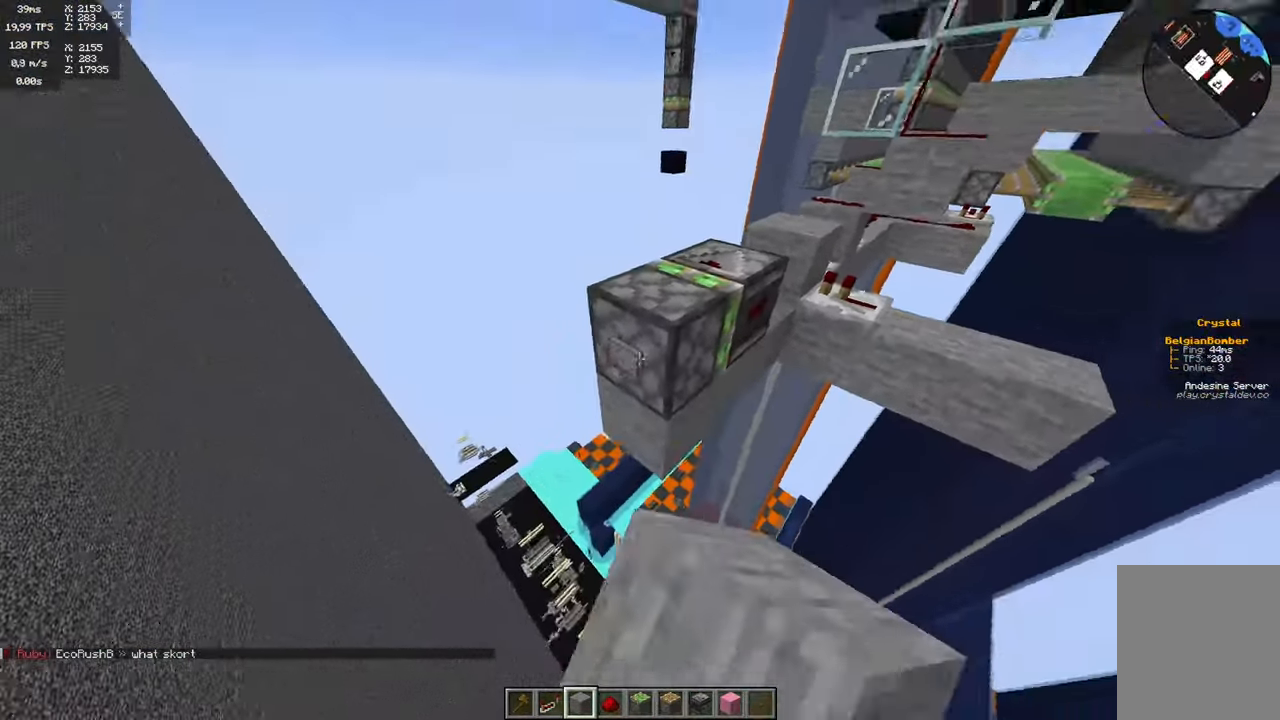
{"keys": ["space", "w"], "mouse": [], "events": [[17, "space", "down"], [267, "w", "down"]]}
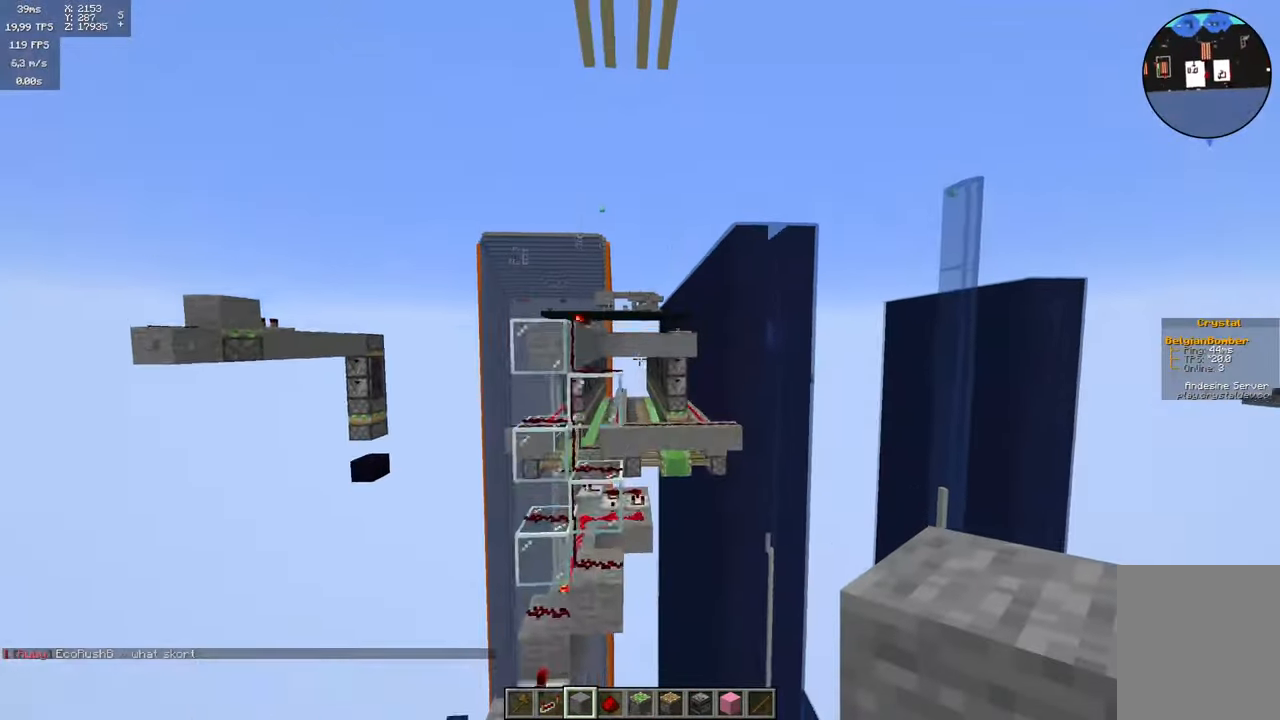
{"keys": [], "mouse": [], "events": [[217, "space", "up"], [233, "w", "up"]]}
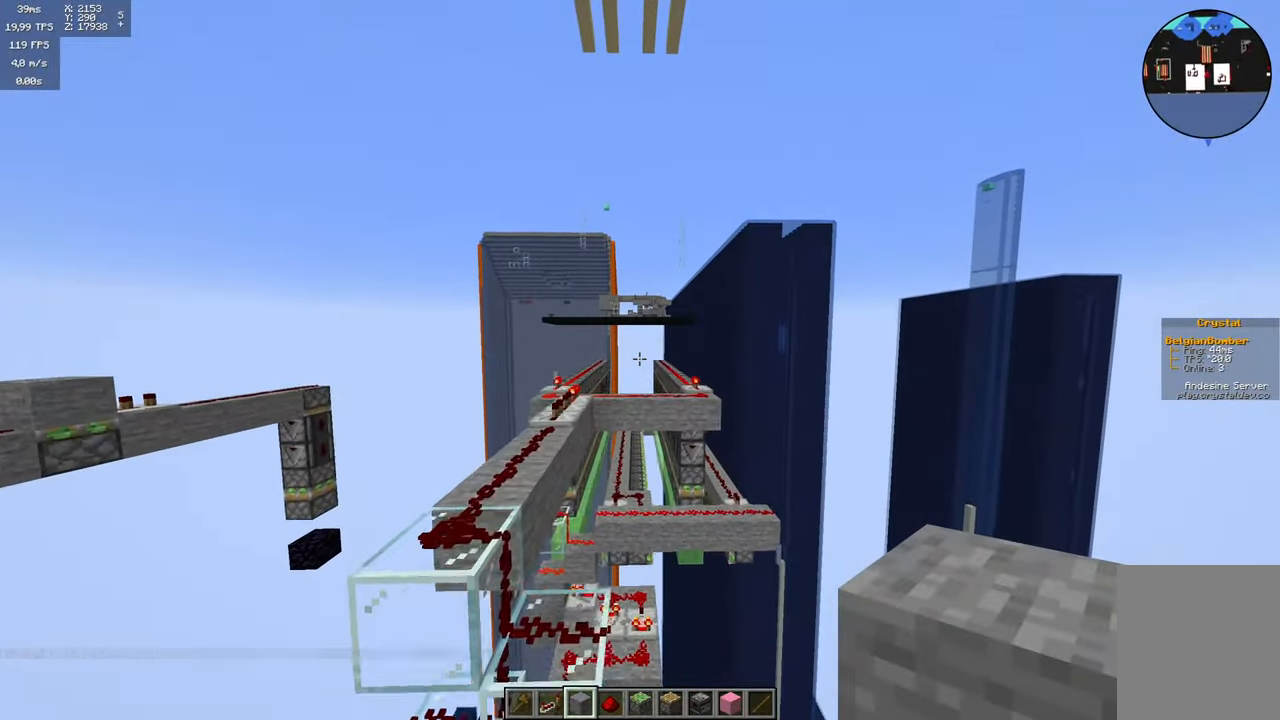
{"keys": [], "mouse": [], "events": []}